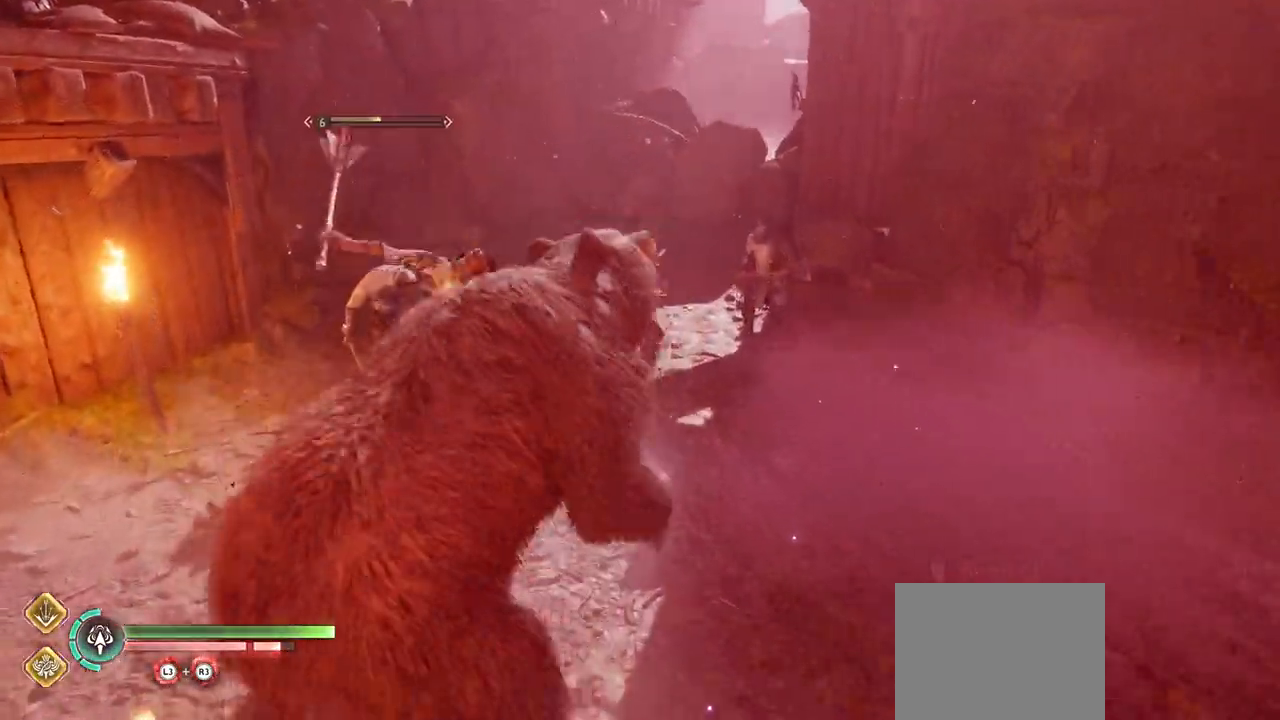
Gameplay with a controller (PlayStation layout); each line is a JSON object with the inputs held at the frame after it. "events" lists button and stick changes between this image and that frame as [ms after this image, input, new state], when the widget could be followed in between. Not read: DPAD_UP HOME L3 R3 SELECT START.
{"buttons": [], "left_stick": "center", "right_stick": "center"}
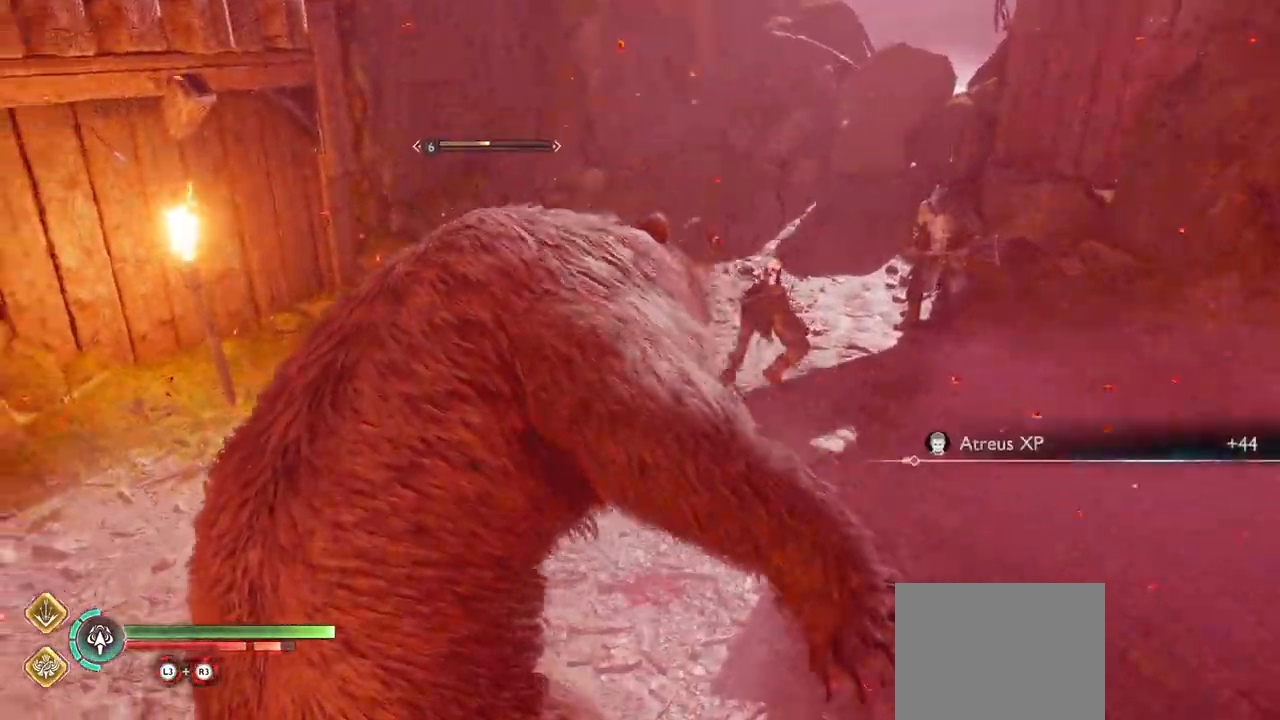
{"buttons": [], "left_stick": "center", "right_stick": "center", "events": [[284, "R1", "down"], [418, "R1", "up"]]}
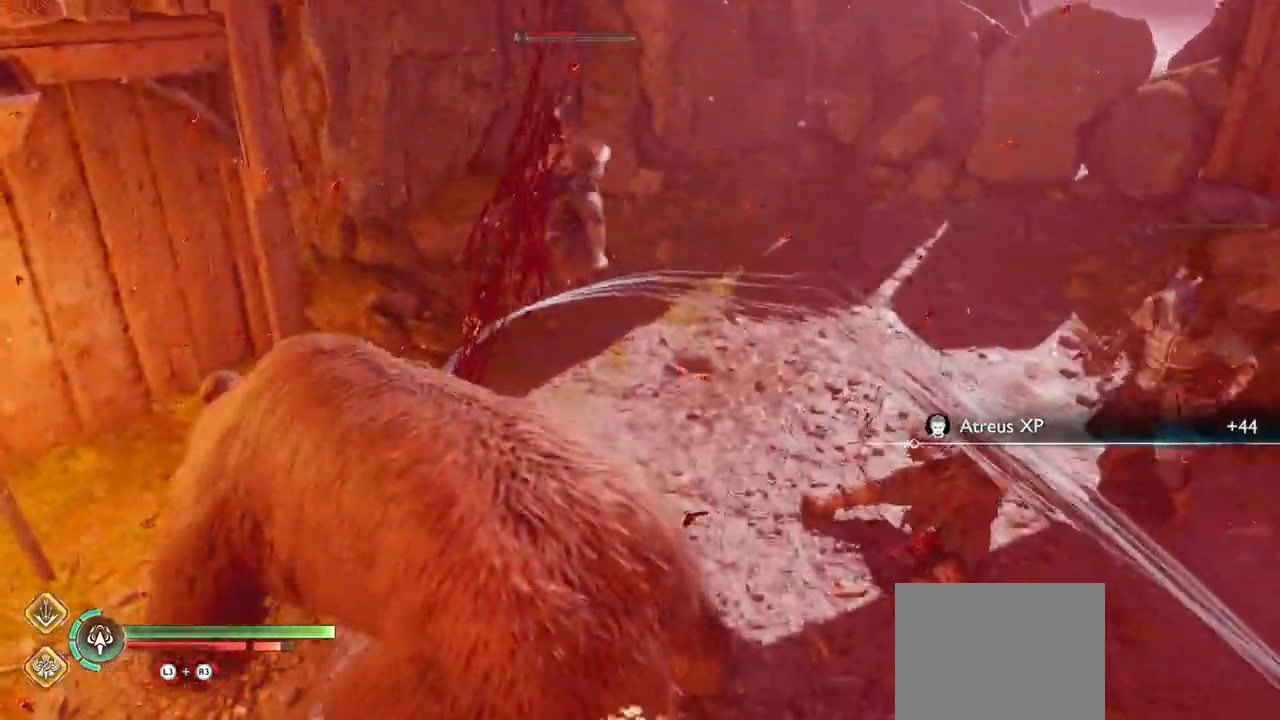
{"buttons": ["R1"], "left_stick": "center", "right_stick": "center", "events": [[100, "R1", "down"], [234, "R1", "up"], [434, "R1", "down"], [450, "TOUCHPAD", "down"], [501, "TOUCHPAD", "up"]]}
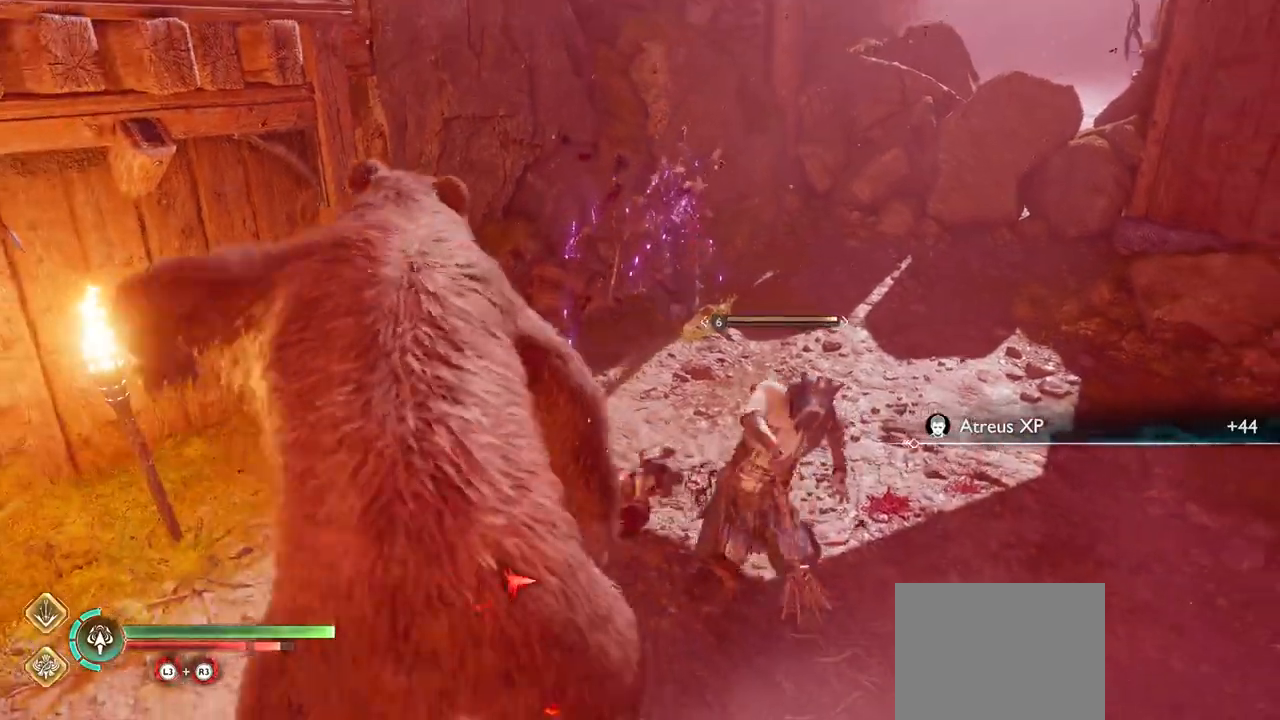
{"buttons": [], "left_stick": "center", "right_stick": "center", "events": [[66, "R1", "up"], [116, "L2", "down"], [116, "right_stick", "up-left"], [166, "L2", "up"], [166, "R1", "down"], [283, "right_stick", "right"], [467, "R1", "up"], [467, "right_stick", "center"]]}